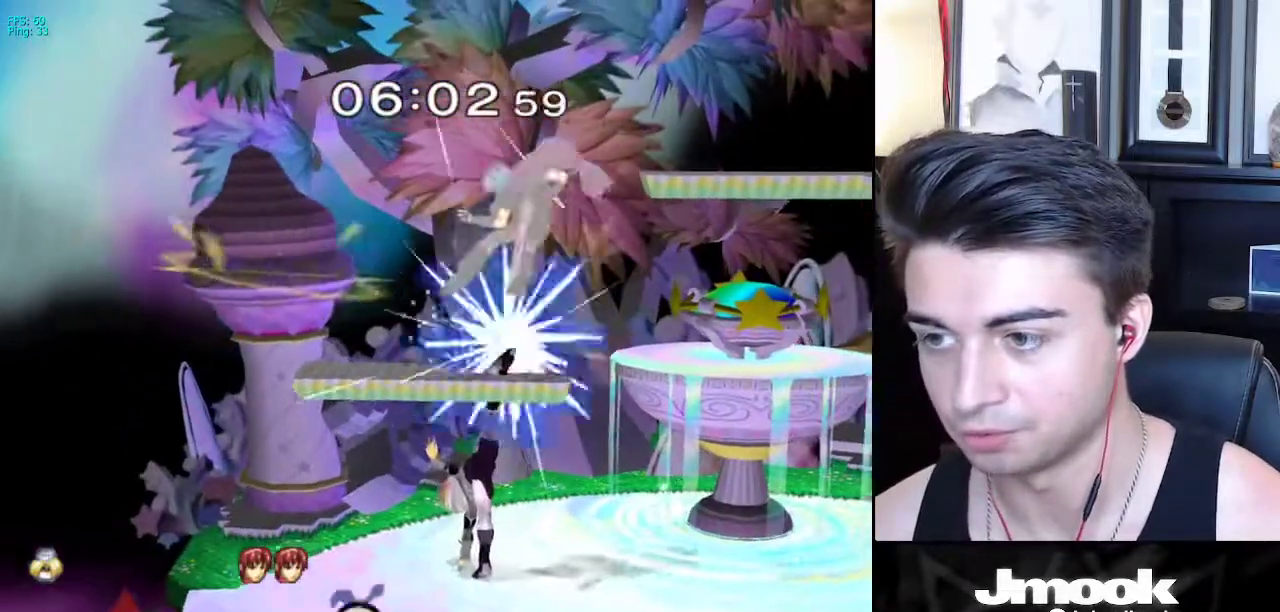
Gameplay with a controller (Nintendo layout); each line is a JSON object with the inputs held at the frame after it. "events" lists button and stick changes between this image and that frame as [ms after this image, input, new state], when the widget could be followed in between. Not read: L3 R3 START.
{"buttons": ["X"], "left_stick": "right", "right_stick": "up-right", "events": [[100, "left_stick", "center"], [300, "left_stick", "right"], [383, "X", "down"], [450, "right_stick", "up-right"]]}
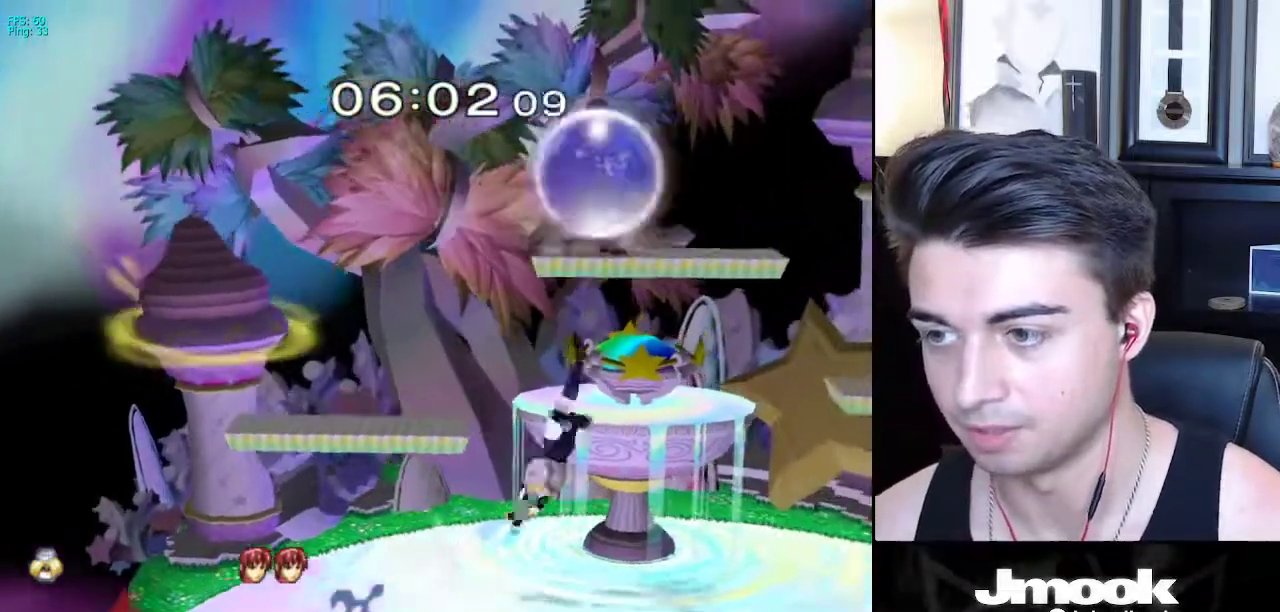
{"buttons": [], "left_stick": "down", "right_stick": "center", "events": [[300, "right_stick", "center"], [317, "left_stick", "up-left"], [333, "X", "up"], [500, "left_stick", "down"]]}
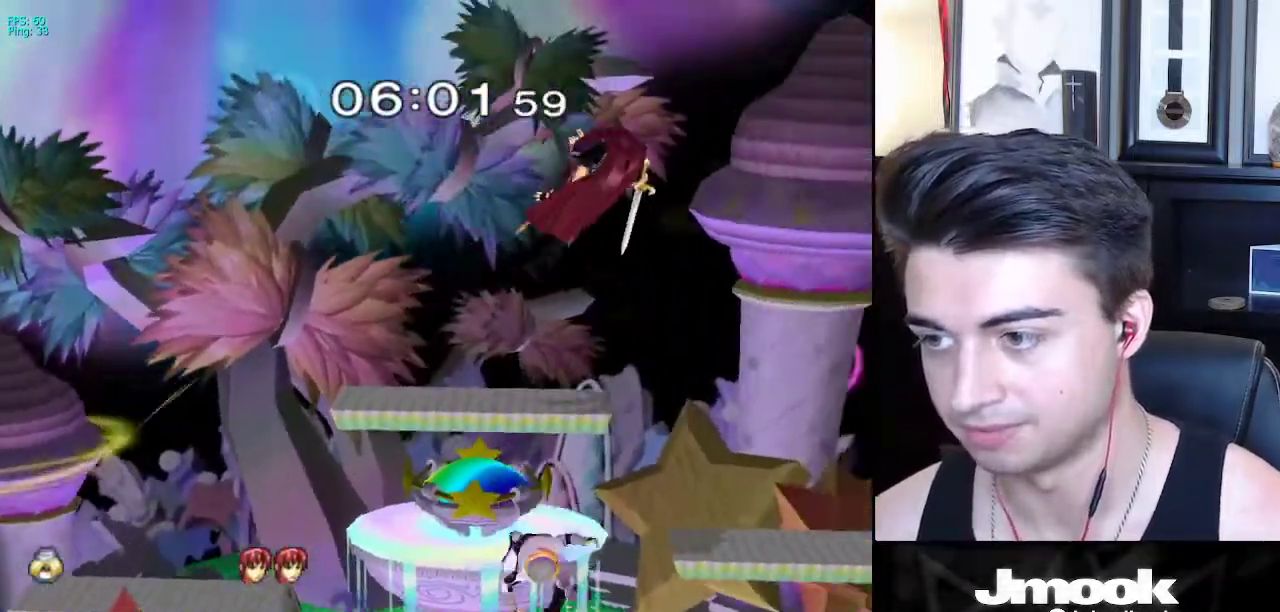
{"buttons": [], "left_stick": "down-right", "right_stick": "center", "events": [[333, "left_stick", "down-right"]]}
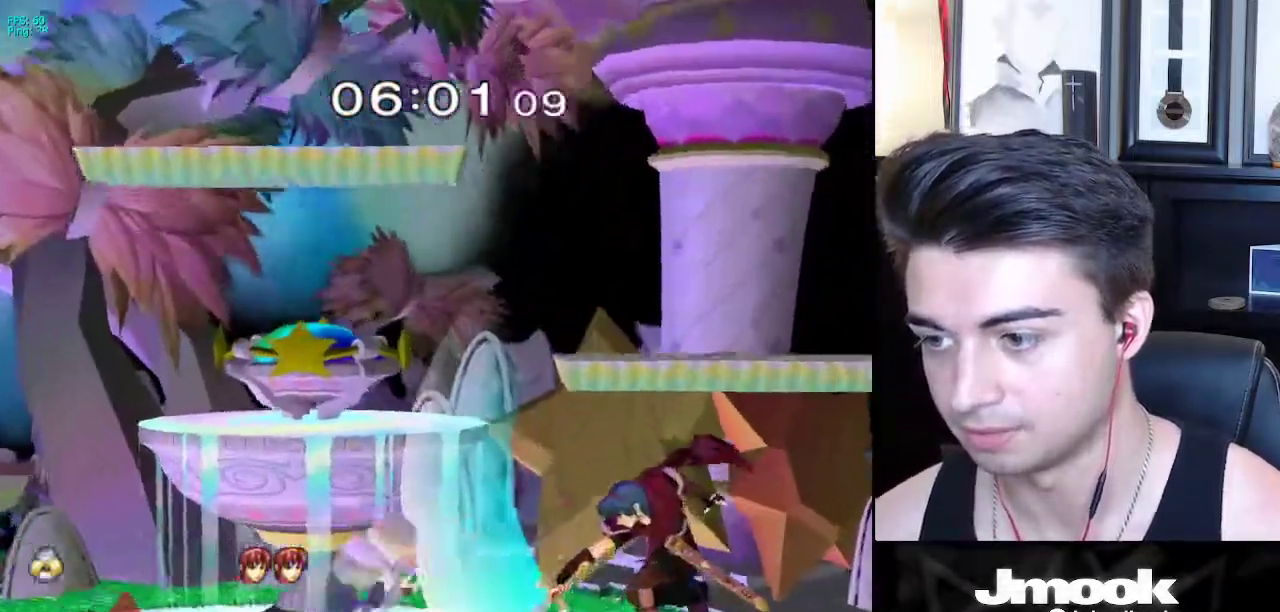
{"buttons": [], "left_stick": "down-right", "right_stick": "center", "events": [[117, "A", "down"], [150, "A", "up"]]}
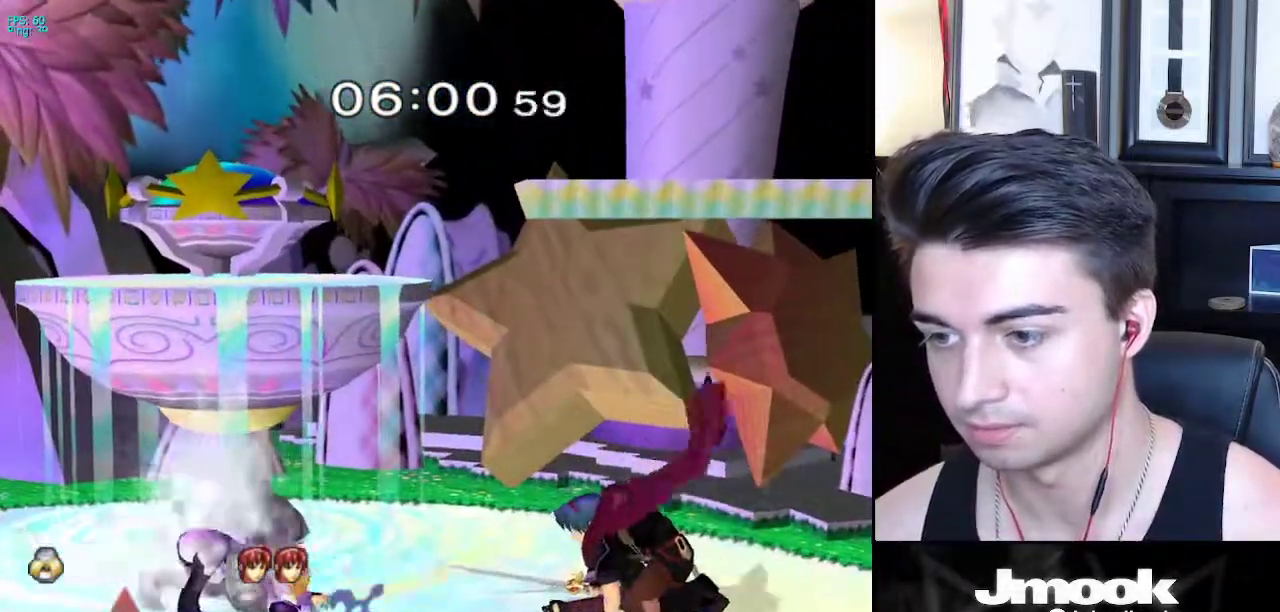
{"buttons": [], "left_stick": "right", "right_stick": "center", "events": [[450, "left_stick", "right"]]}
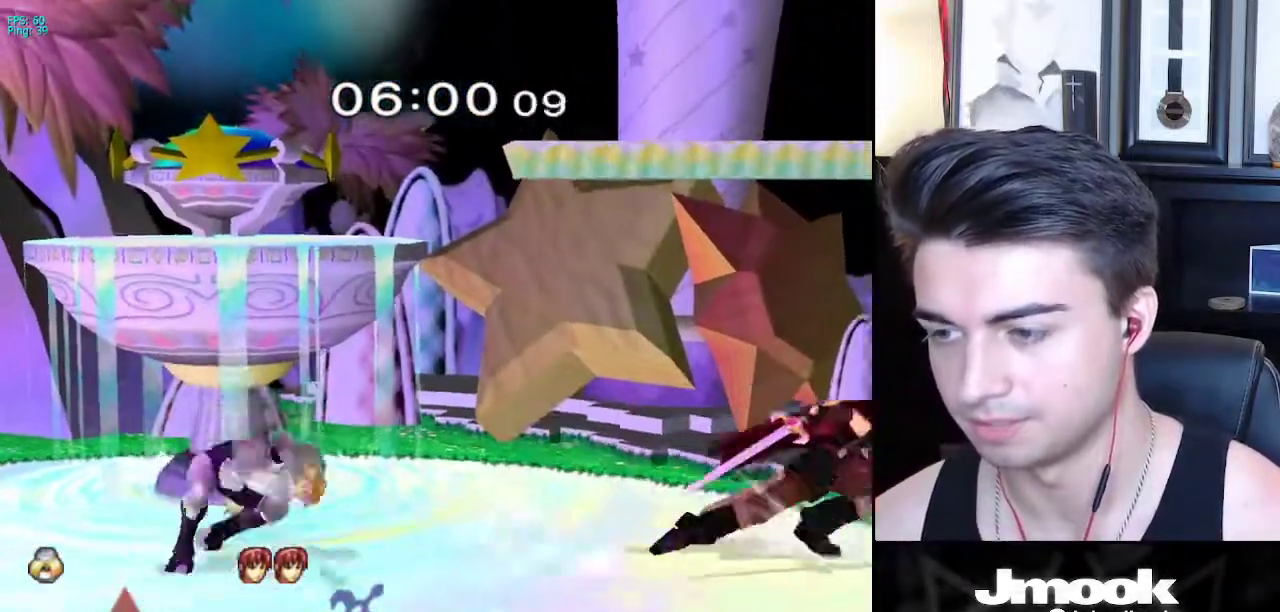
{"buttons": [], "left_stick": "center", "right_stick": "center", "events": [[67, "A", "down"], [150, "A", "up"], [317, "left_stick", "center"]]}
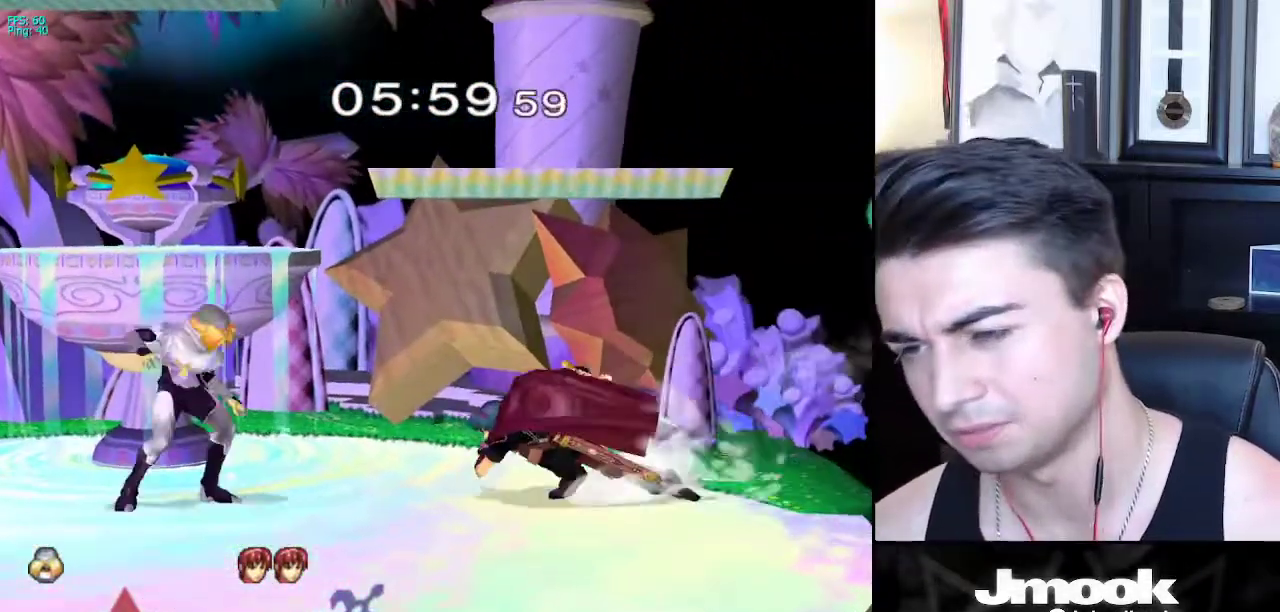
{"buttons": [], "left_stick": "right", "right_stick": "center", "events": [[217, "left_stick", "down-left"], [233, "X", "down"], [283, "X", "up"], [367, "left_stick", "down"], [500, "left_stick", "right"]]}
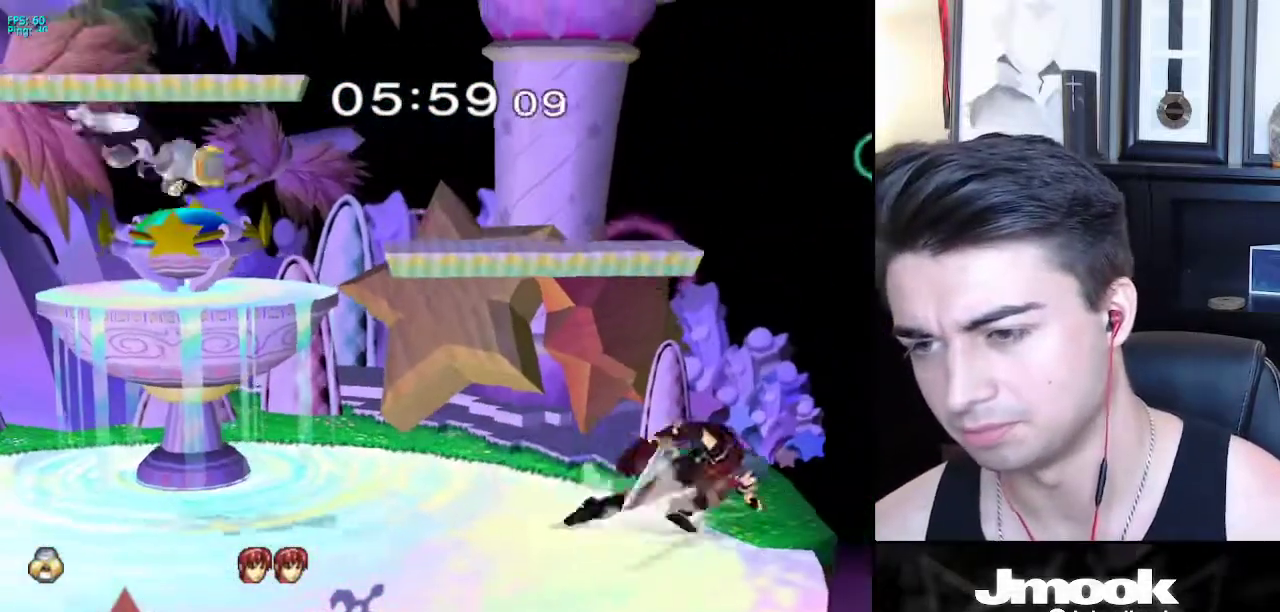
{"buttons": [], "left_stick": "right", "right_stick": "right", "events": [[383, "right_stick", "right"]]}
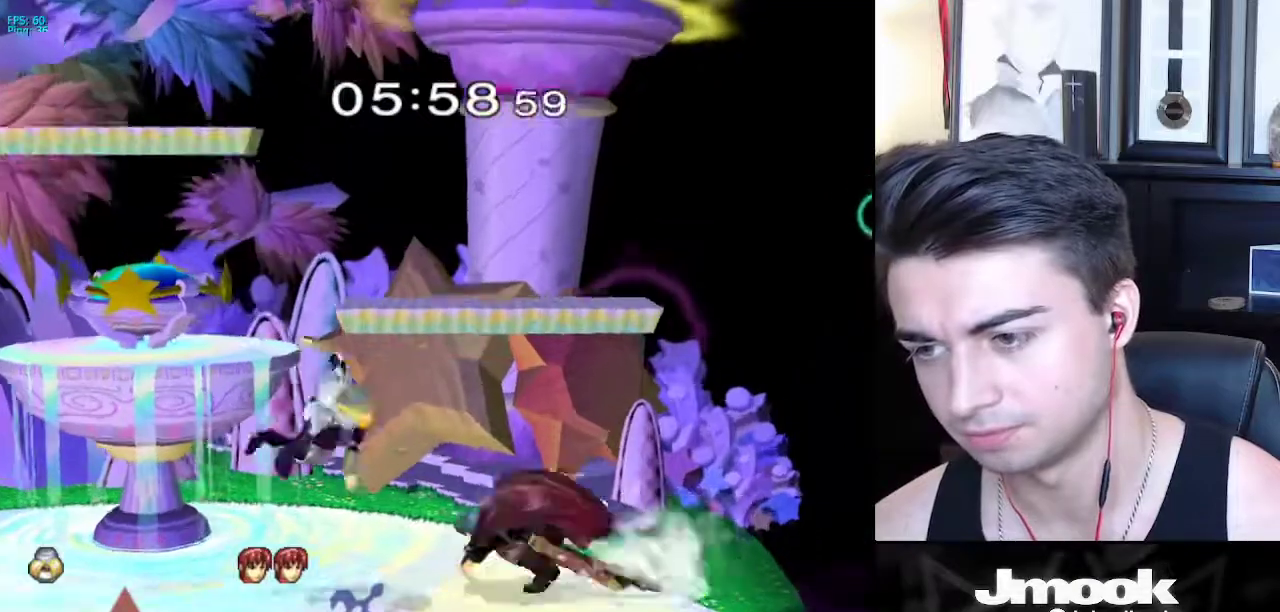
{"buttons": ["A"], "left_stick": "center", "right_stick": "center", "events": [[33, "right_stick", "center"], [167, "A", "down"], [233, "left_stick", "down-right"], [300, "A", "up"], [383, "X", "down"], [417, "A", "down"], [417, "X", "up"], [450, "left_stick", "center"], [467, "B", "down"], [500, "B", "up"]]}
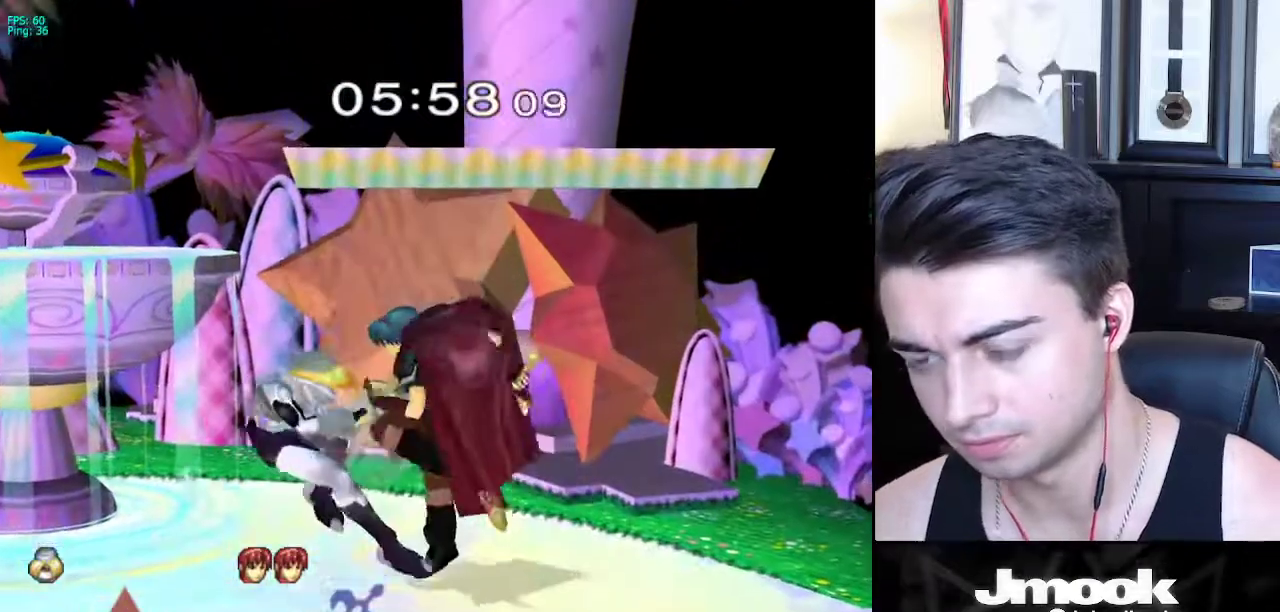
{"buttons": [], "left_stick": "right", "right_stick": "center", "events": [[33, "left_stick", "left"], [117, "X", "down"], [133, "A", "up"], [167, "A", "down"], [167, "X", "up"], [183, "A", "up"], [183, "B", "down"], [183, "left_stick", "right"], [233, "A", "down"], [233, "B", "up"], [250, "X", "down"], [267, "A", "up"], [283, "A", "down"], [283, "X", "up"], [317, "A", "up"], [317, "B", "down"], [350, "A", "down"], [350, "B", "up"], [383, "X", "down"], [400, "X", "up"], [433, "A", "up"]]}
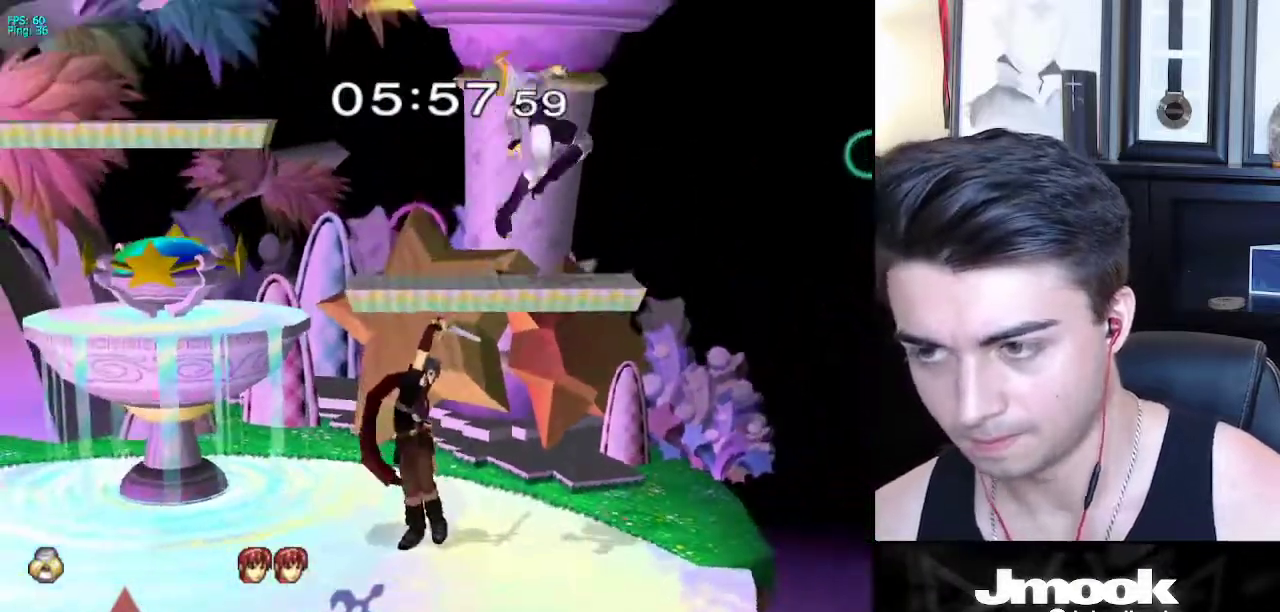
{"buttons": [], "left_stick": "center", "right_stick": "center", "events": [[67, "left_stick", "center"]]}
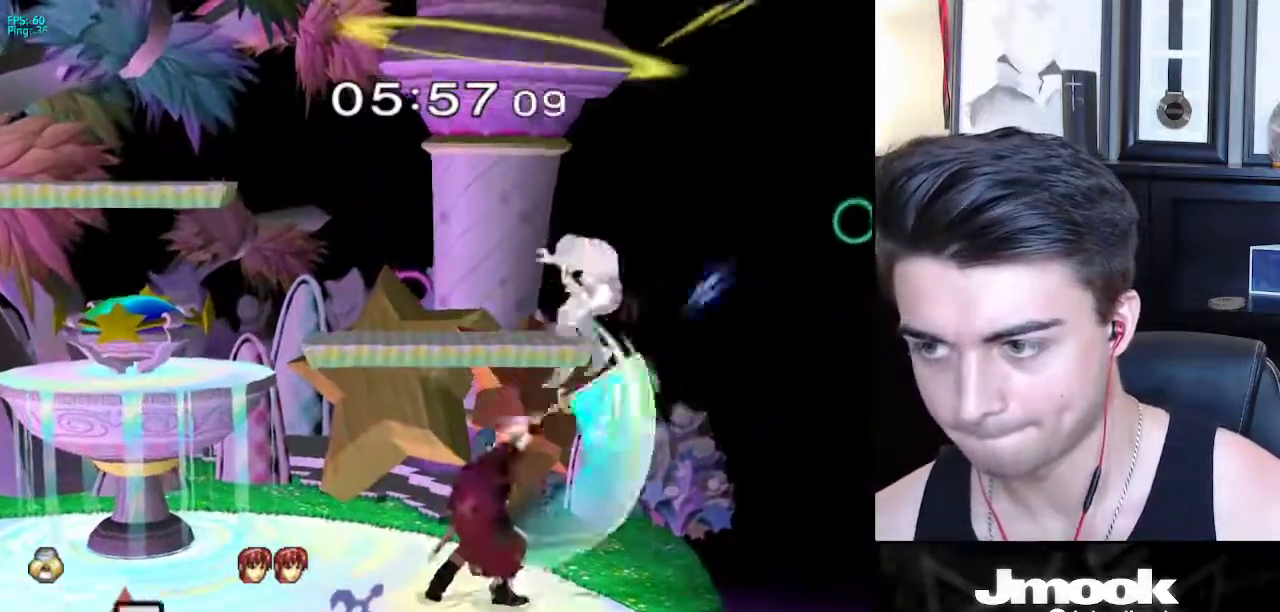
{"buttons": [], "left_stick": "center", "right_stick": "center", "events": [[17, "left_stick", "left"], [17, "right_stick", "left"], [83, "right_stick", "center"], [167, "right_stick", "left"], [233, "right_stick", "center"], [367, "left_stick", "center"]]}
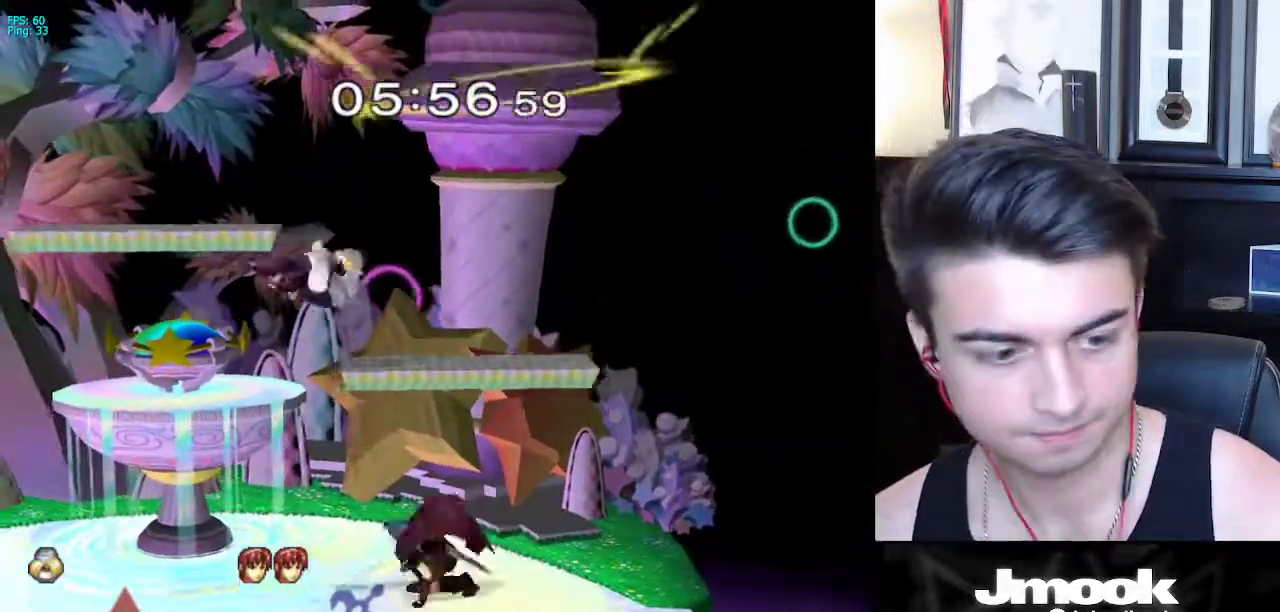
{"buttons": ["L1"], "left_stick": "right", "right_stick": "center", "events": [[133, "left_stick", "down-right"], [150, "right_stick", "right"], [267, "left_stick", "right"], [267, "right_stick", "center"], [317, "right_stick", "right"], [333, "L1", "down"], [417, "right_stick", "center"]]}
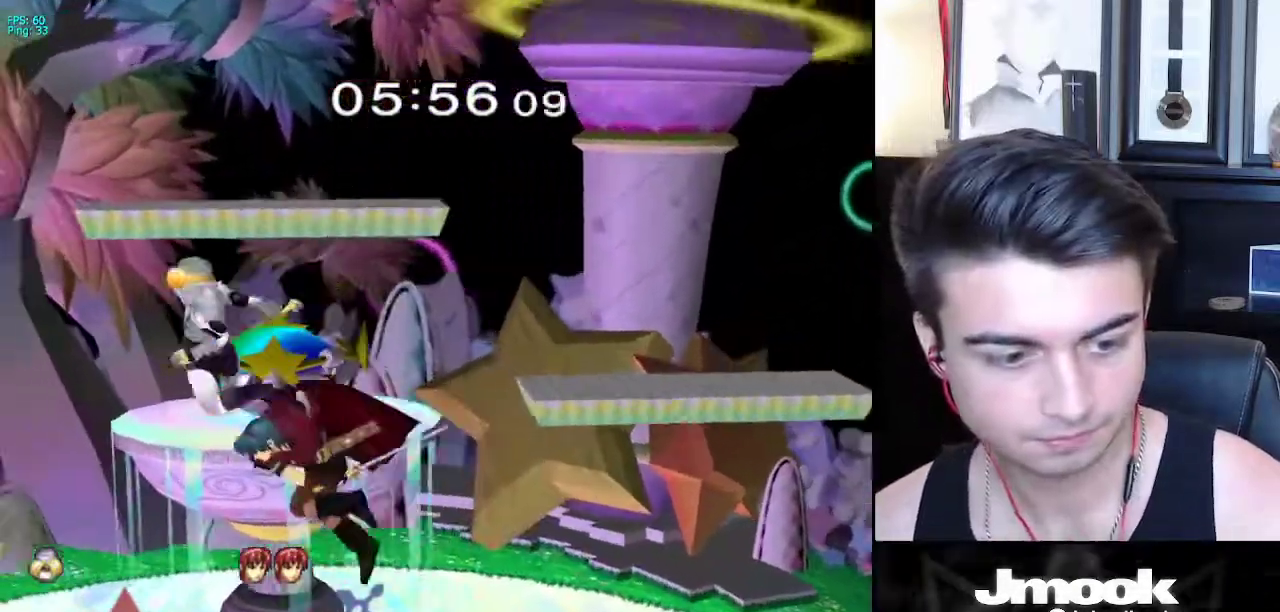
{"buttons": ["L1"], "left_stick": "center", "right_stick": "center", "events": [[450, "left_stick", "center"]]}
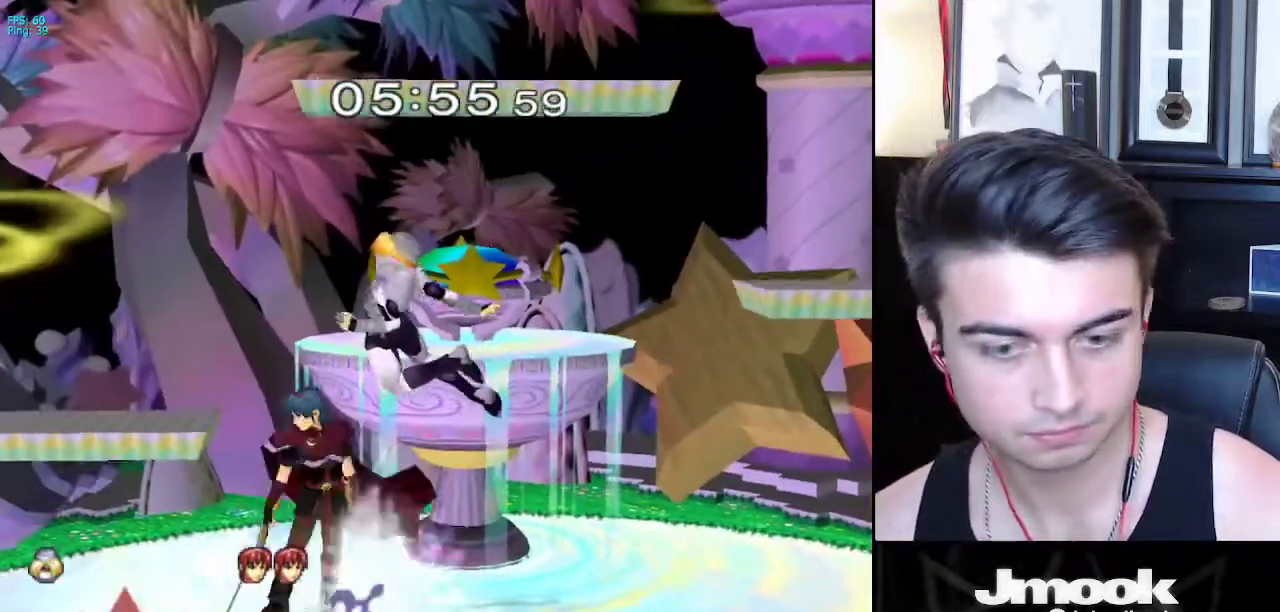
{"buttons": ["L1"], "left_stick": "center", "right_stick": "center", "events": []}
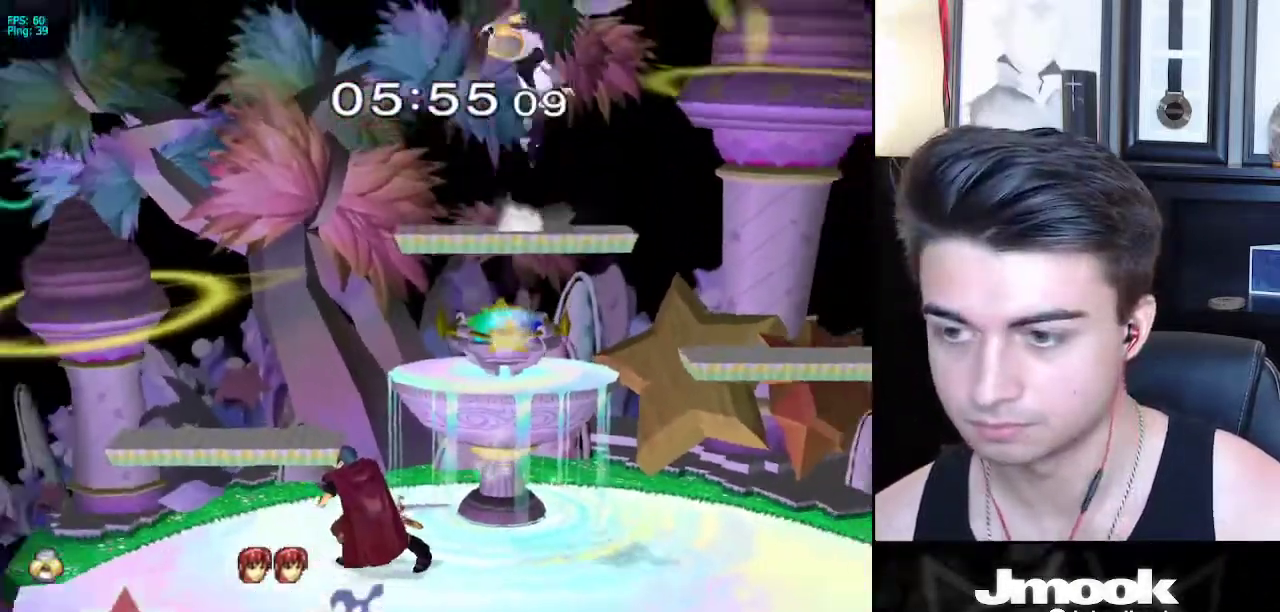
{"buttons": [], "left_stick": "center", "right_stick": "center", "events": [[117, "L1", "up"]]}
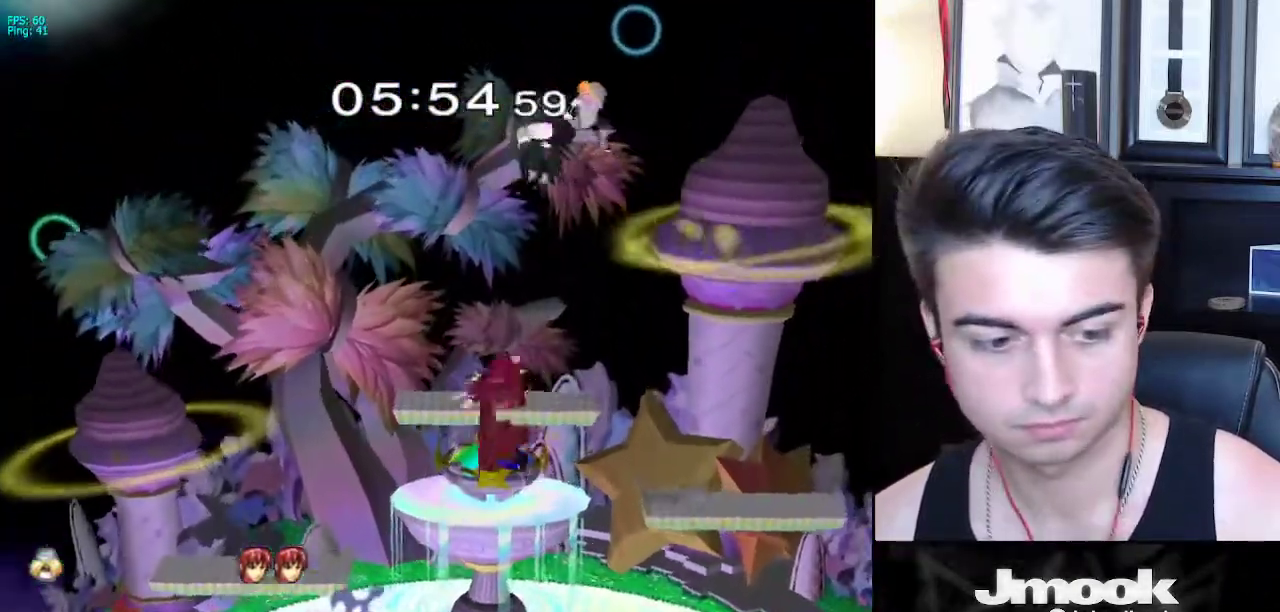
{"buttons": [], "left_stick": "up", "right_stick": "center", "events": [[167, "left_stick", "up"]]}
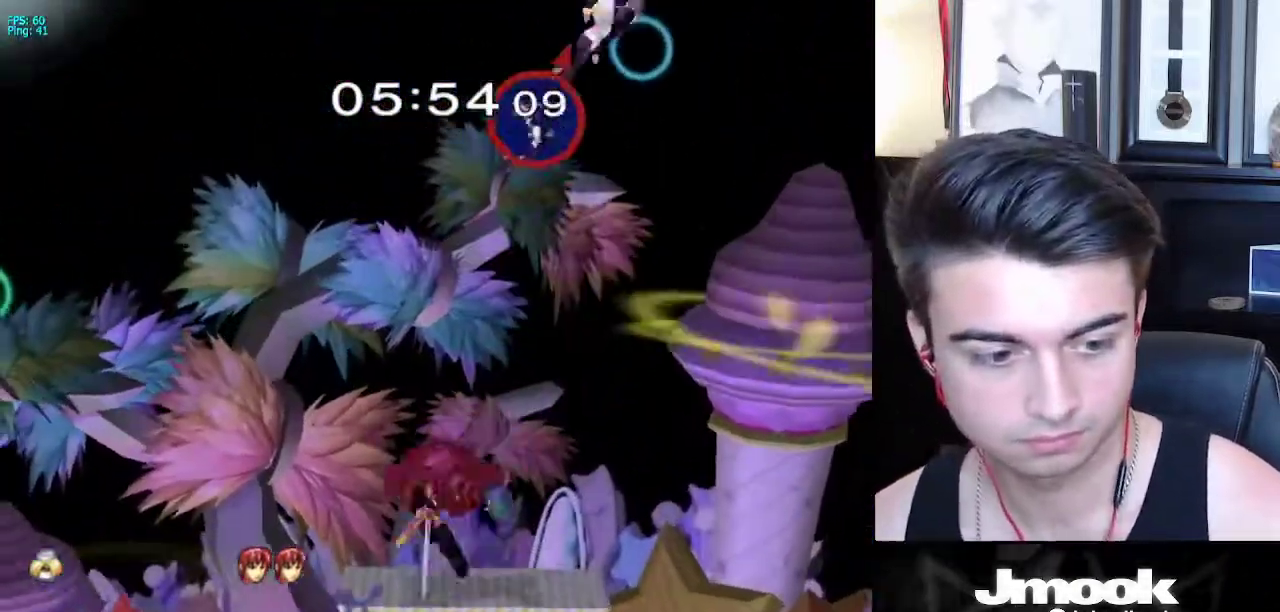
{"buttons": [], "left_stick": "left", "right_stick": "center", "events": [[17, "left_stick", "up-left"], [200, "X", "down"], [200, "left_stick", "left"], [283, "X", "up"], [367, "X", "down"], [450, "X", "up"]]}
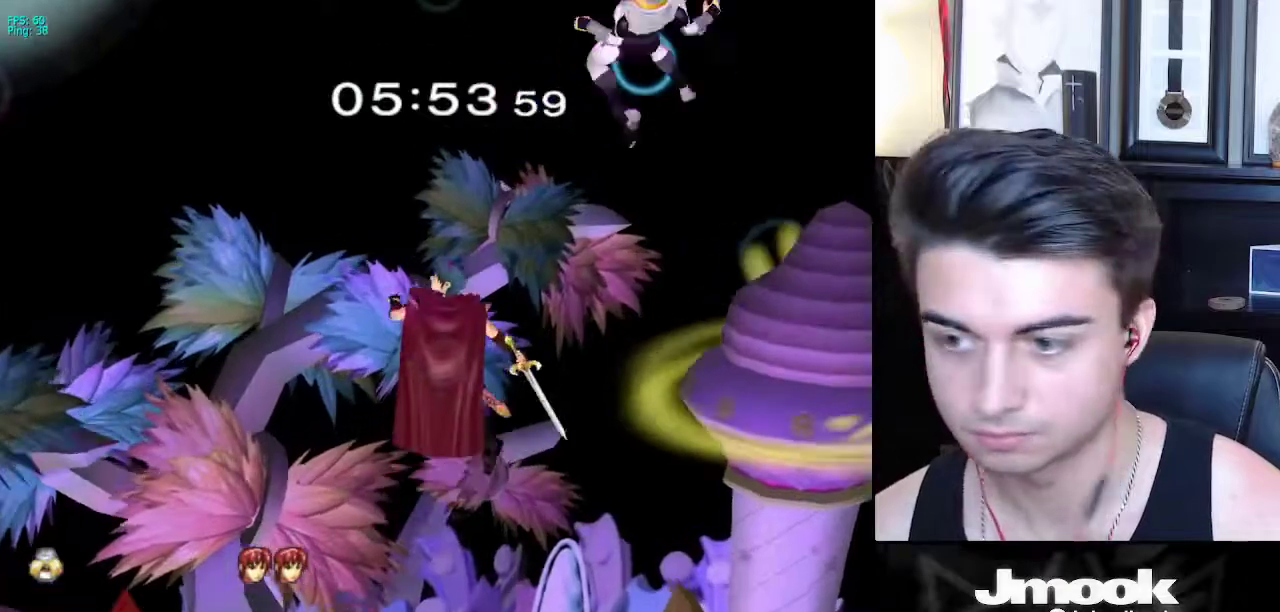
{"buttons": [], "left_stick": "left", "right_stick": "center", "events": []}
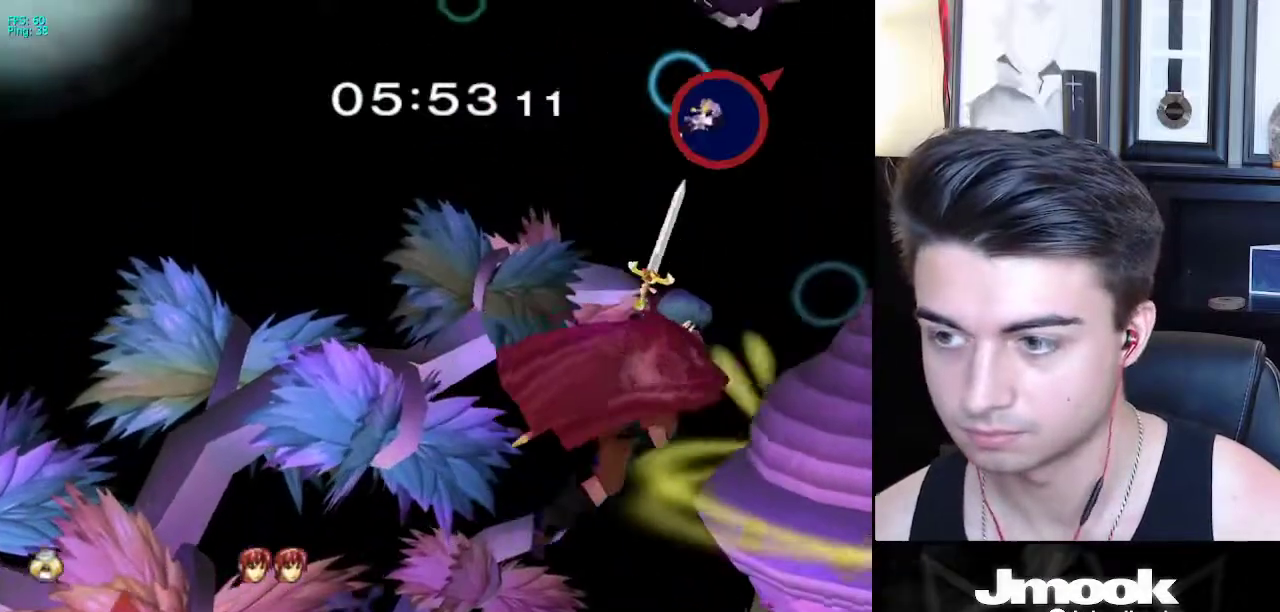
{"buttons": [], "left_stick": "left", "right_stick": "center", "events": []}
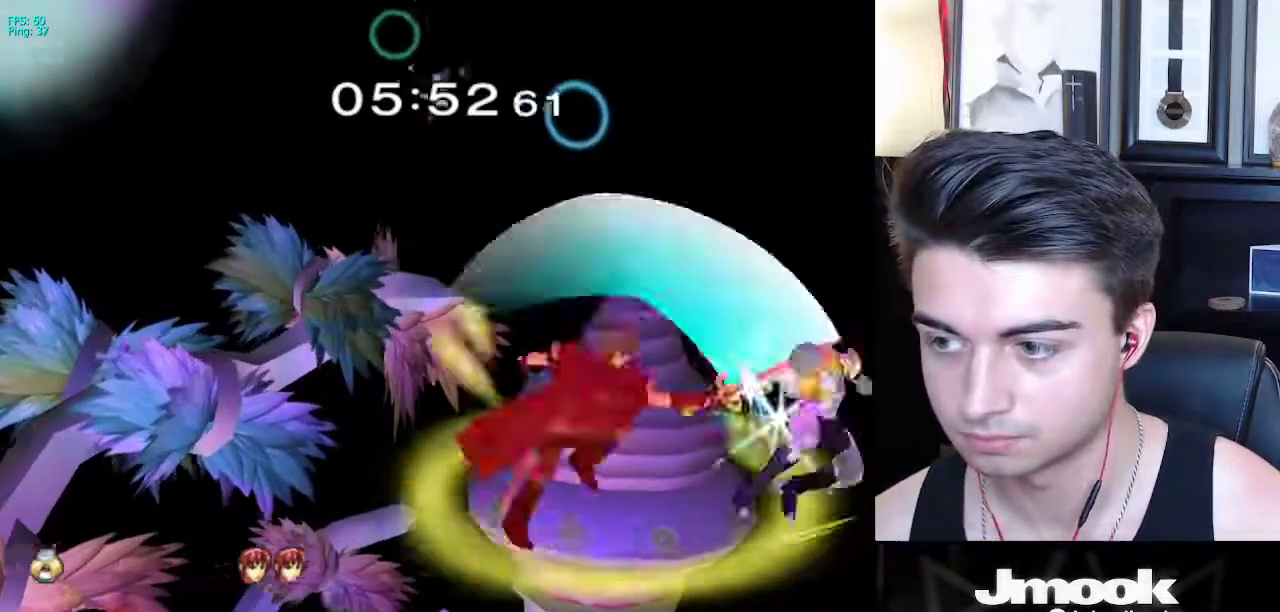
{"buttons": [], "left_stick": "left", "right_stick": "center", "events": []}
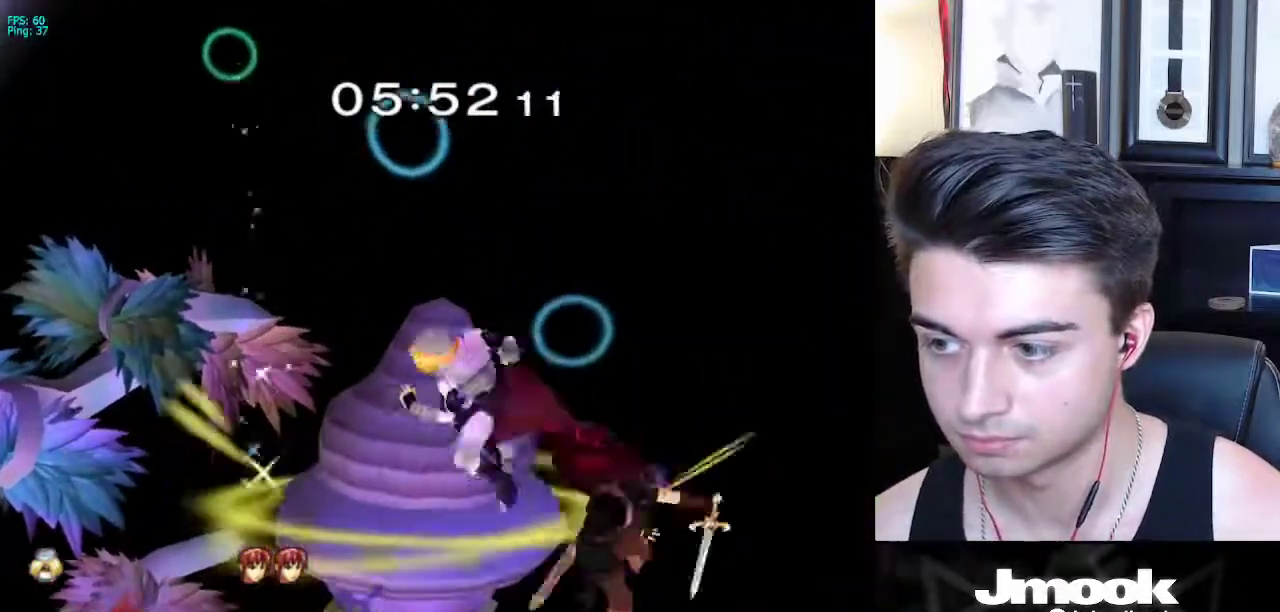
{"buttons": [], "left_stick": "center", "right_stick": "center", "events": [[417, "left_stick", "center"]]}
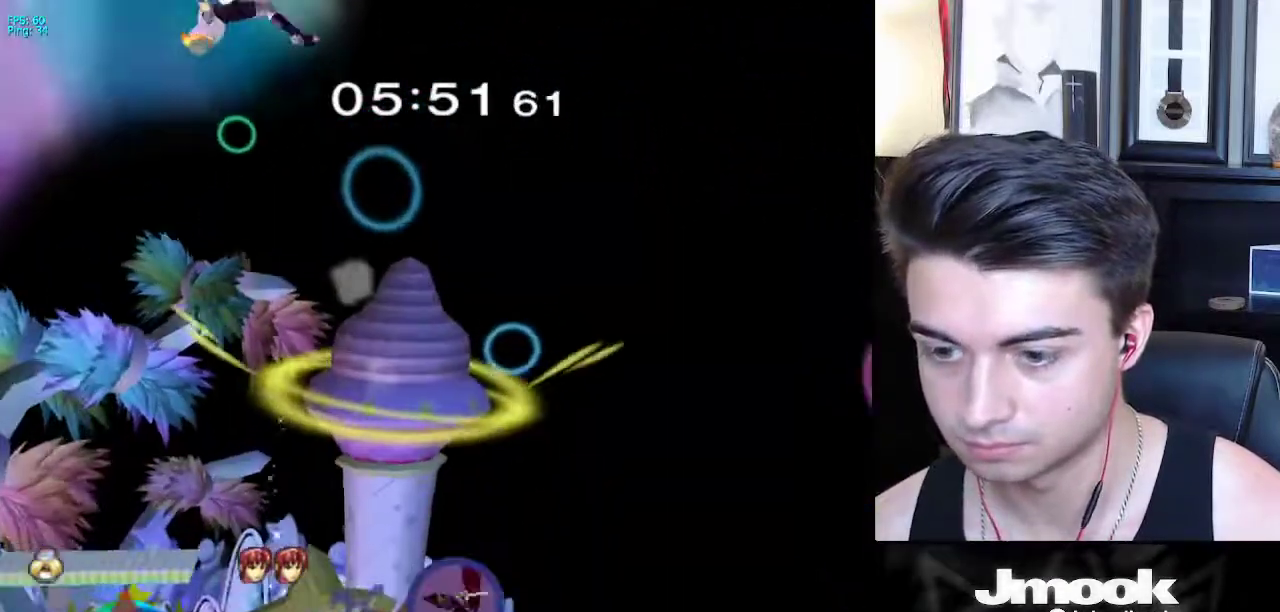
{"buttons": [], "left_stick": "right", "right_stick": "center", "events": [[183, "X", "down"], [183, "left_stick", "up-right"], [233, "left_stick", "right"], [283, "X", "up"], [383, "X", "down"], [467, "X", "up"]]}
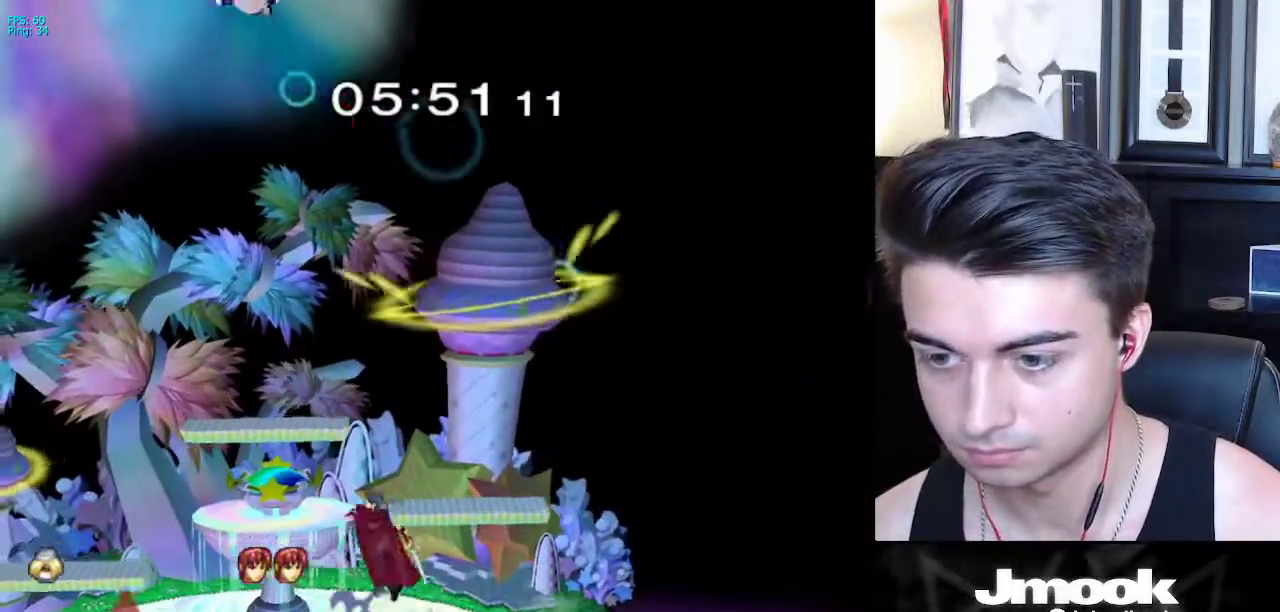
{"buttons": [], "left_stick": "right", "right_stick": "center", "events": [[33, "X", "down"], [117, "X", "up"], [200, "X", "down"], [267, "X", "up"], [333, "X", "down"], [450, "X", "up"]]}
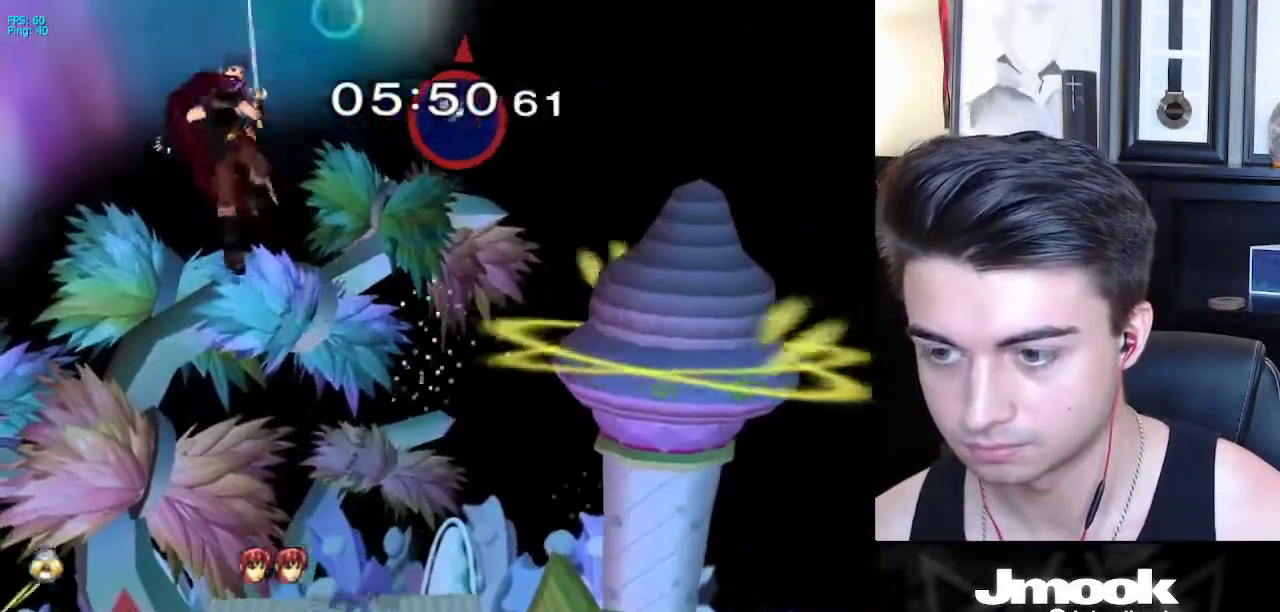
{"buttons": [], "left_stick": "left", "right_stick": "center", "events": [[133, "left_stick", "left"]]}
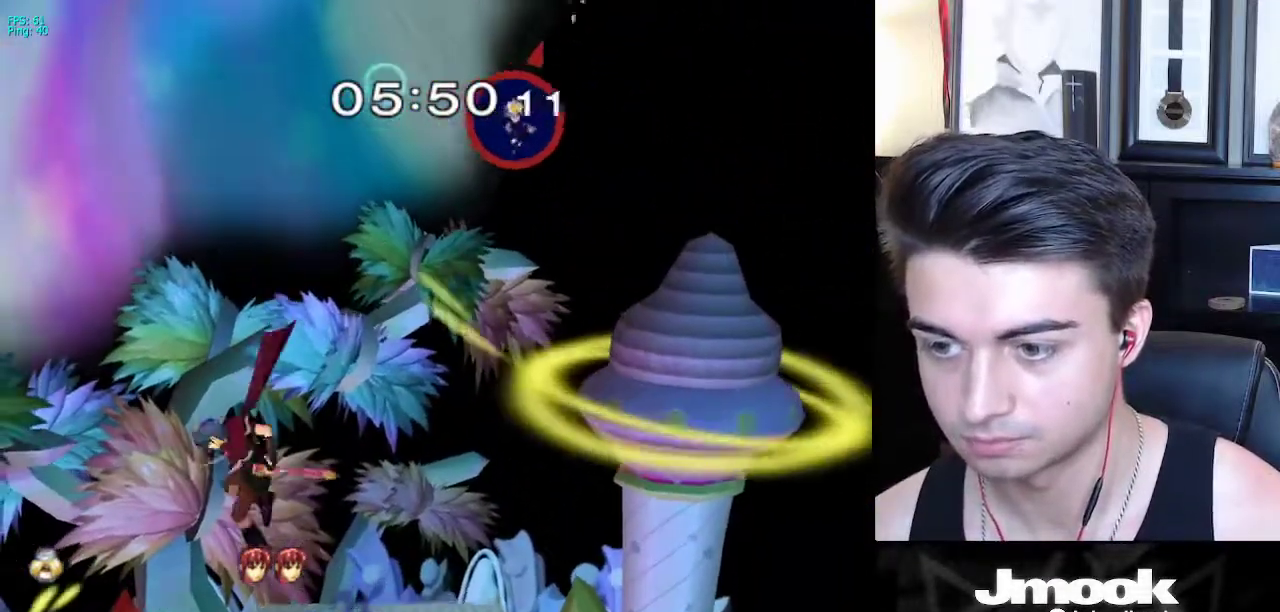
{"buttons": [], "left_stick": "down-left", "right_stick": "center", "events": [[250, "left_stick", "down-left"]]}
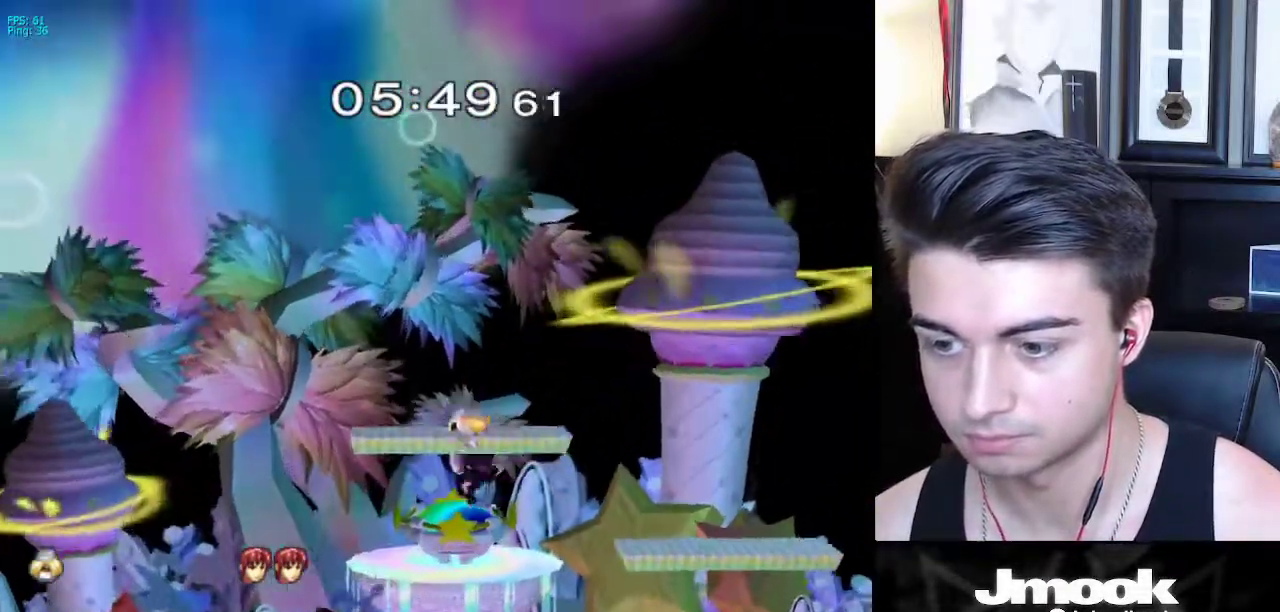
{"buttons": [], "left_stick": "left", "right_stick": "center", "events": [[217, "left_stick", "left"], [333, "A", "down"], [367, "A", "up"]]}
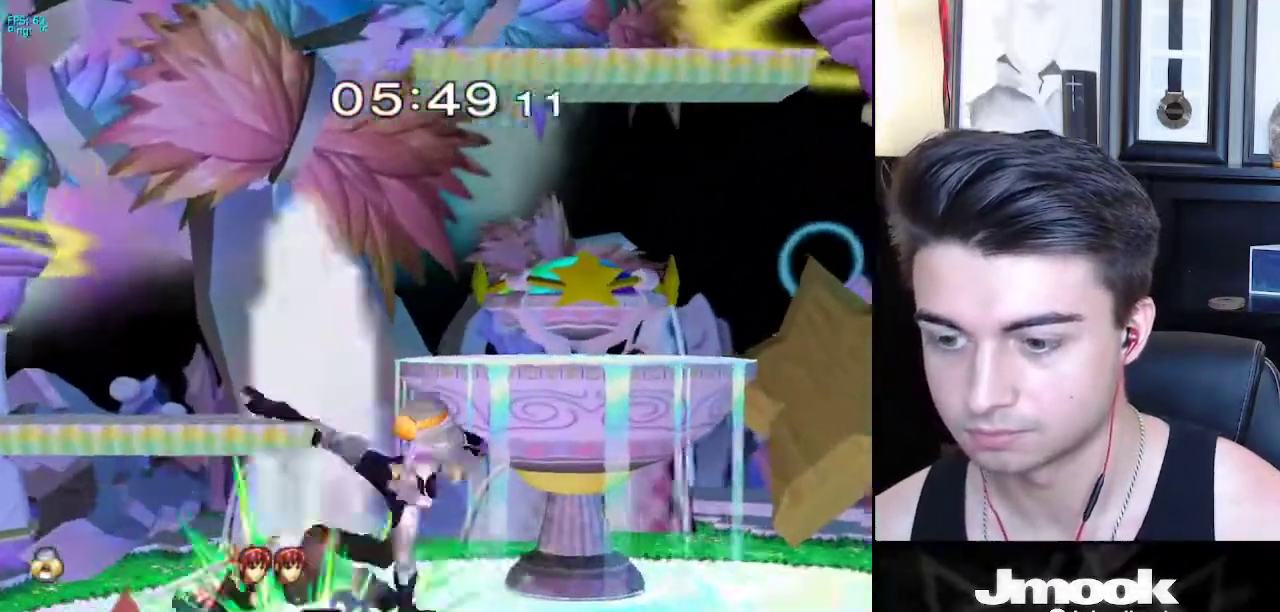
{"buttons": [], "left_stick": "left", "right_stick": "center", "events": [[150, "left_stick", "center"], [433, "left_stick", "left"]]}
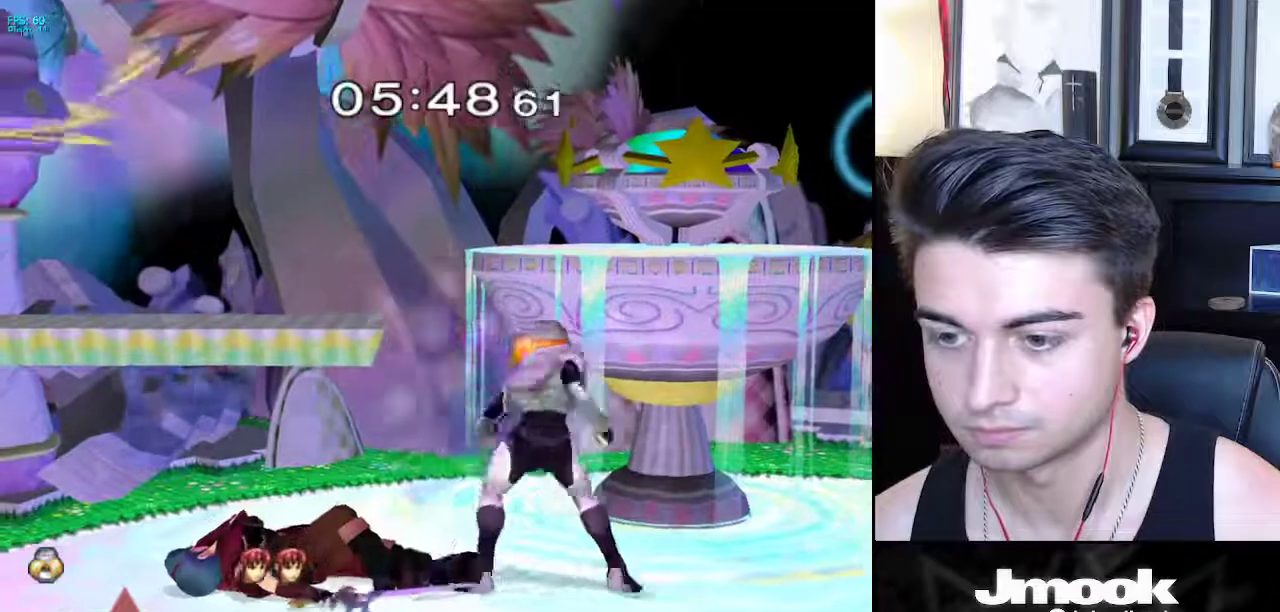
{"buttons": [], "left_stick": "down", "right_stick": "center", "events": [[233, "left_stick", "down"]]}
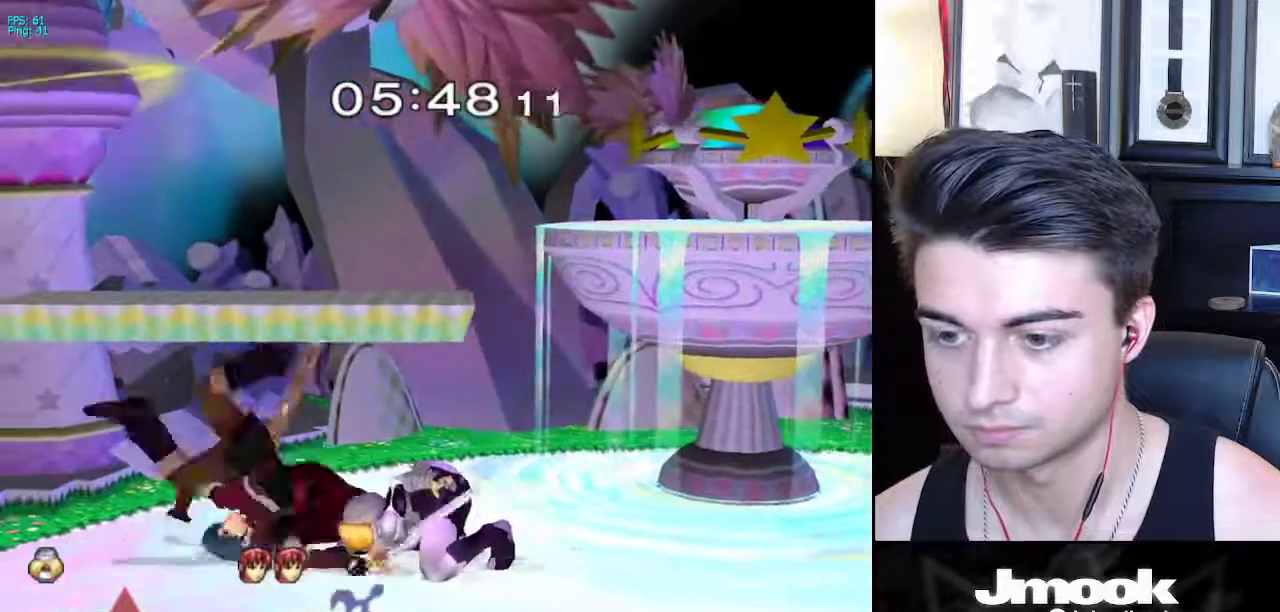
{"buttons": [], "left_stick": "center", "right_stick": "center", "events": [[267, "left_stick", "left"], [350, "A", "down"], [383, "Z", "down"], [417, "left_stick", "center"], [467, "Z", "up"], [500, "A", "up"]]}